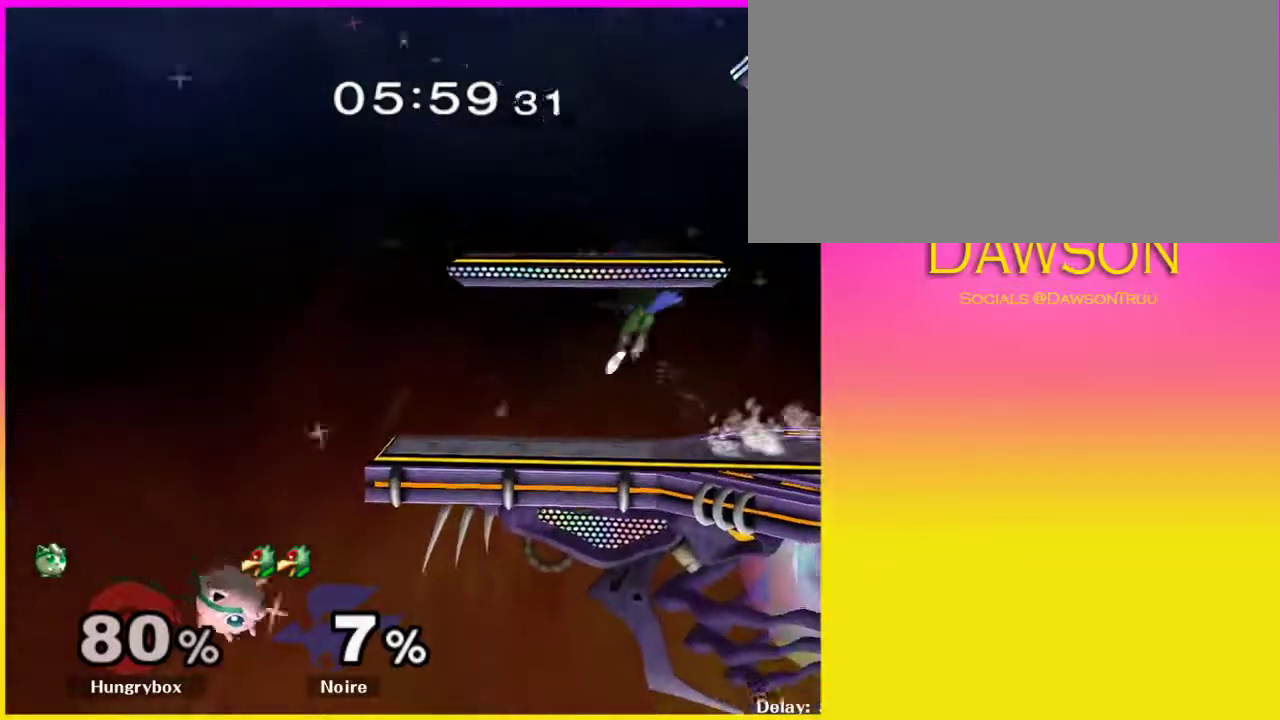
Gameplay with a controller (Nintendo layout); each line is a JSON object with the inputs held at the frame after it (dt_ms = milliseconds from this image to that frame). "events" lists button and stick changes between this image and that frame as [ms after this image, input, new state], when the widget could be followed in between. Not read: L3 R3.
{"dt_ms": 500, "buttons": [], "left_stick": "right", "right_stick": "center", "events": [[17, "Y", "down"], [50, "left_stick", "center"], [67, "Y", "up"], [350, "left_stick", "right"]]}
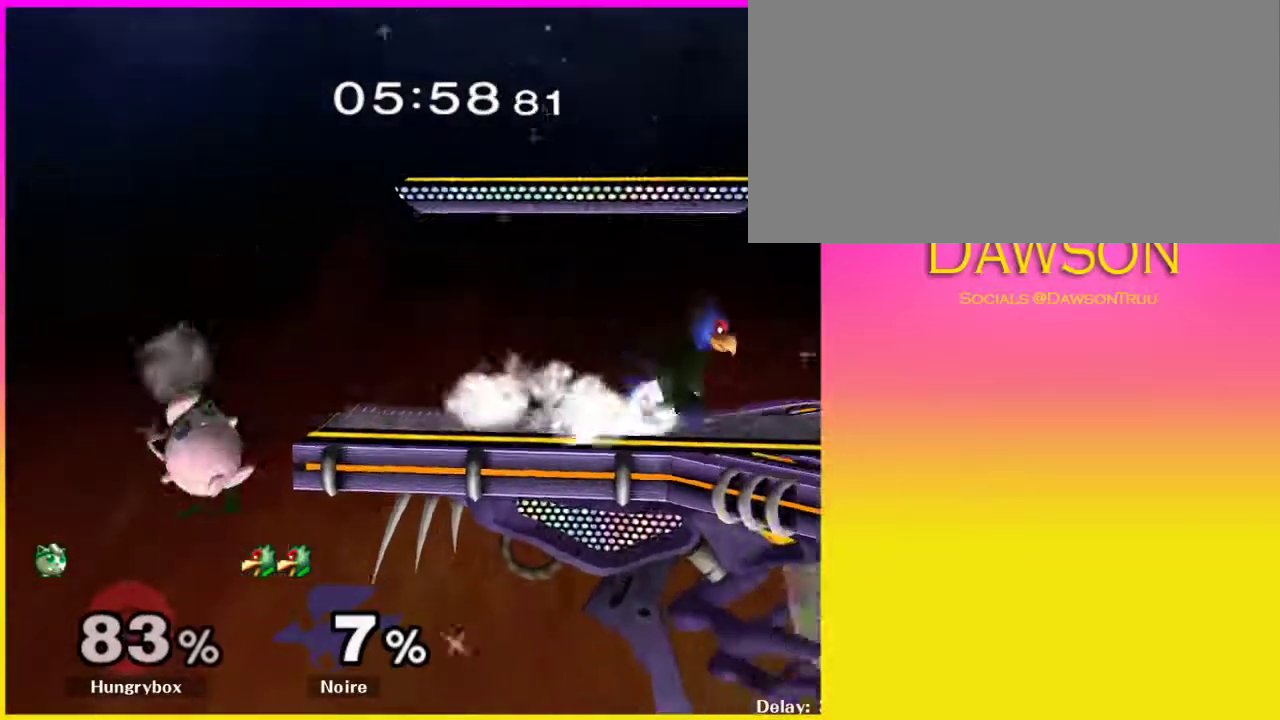
{"dt_ms": 500, "buttons": [], "left_stick": "center", "right_stick": "center", "events": [[117, "left_stick", "center"], [333, "Y", "down"], [450, "Y", "up"]]}
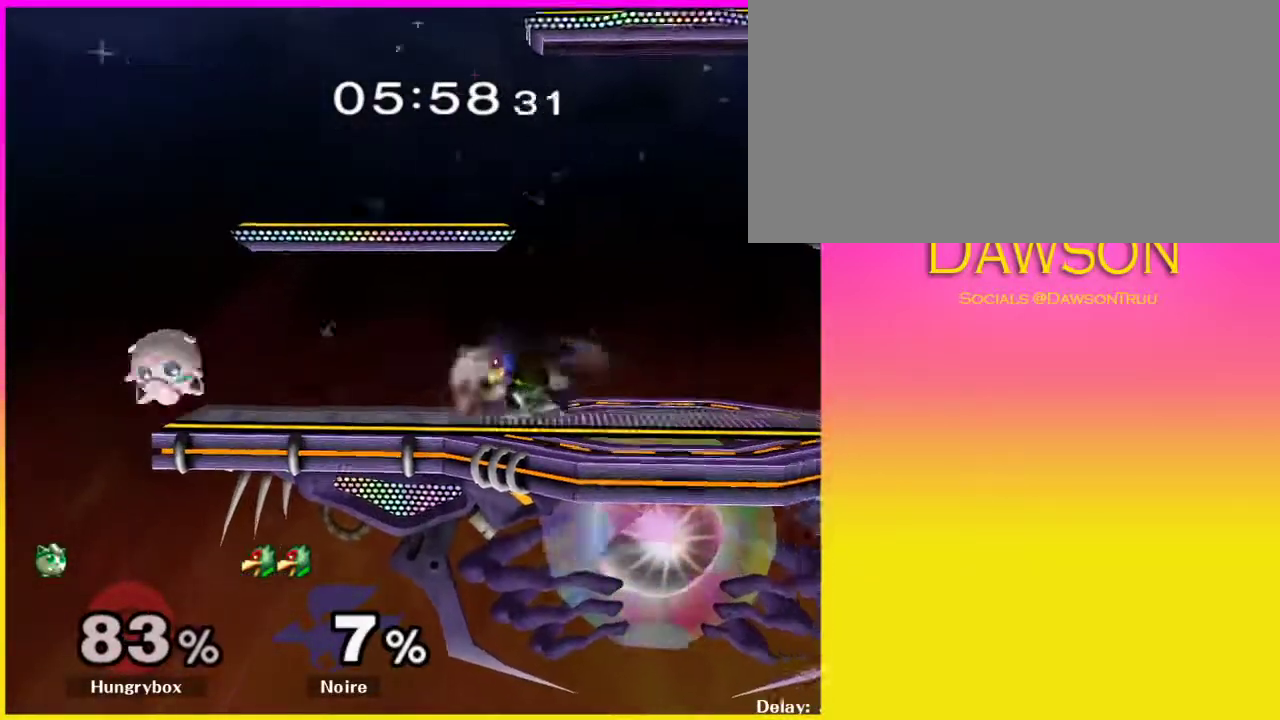
{"dt_ms": 500, "buttons": [], "left_stick": "right", "right_stick": "center", "events": [[50, "left_stick", "left"], [250, "left_stick", "right"]]}
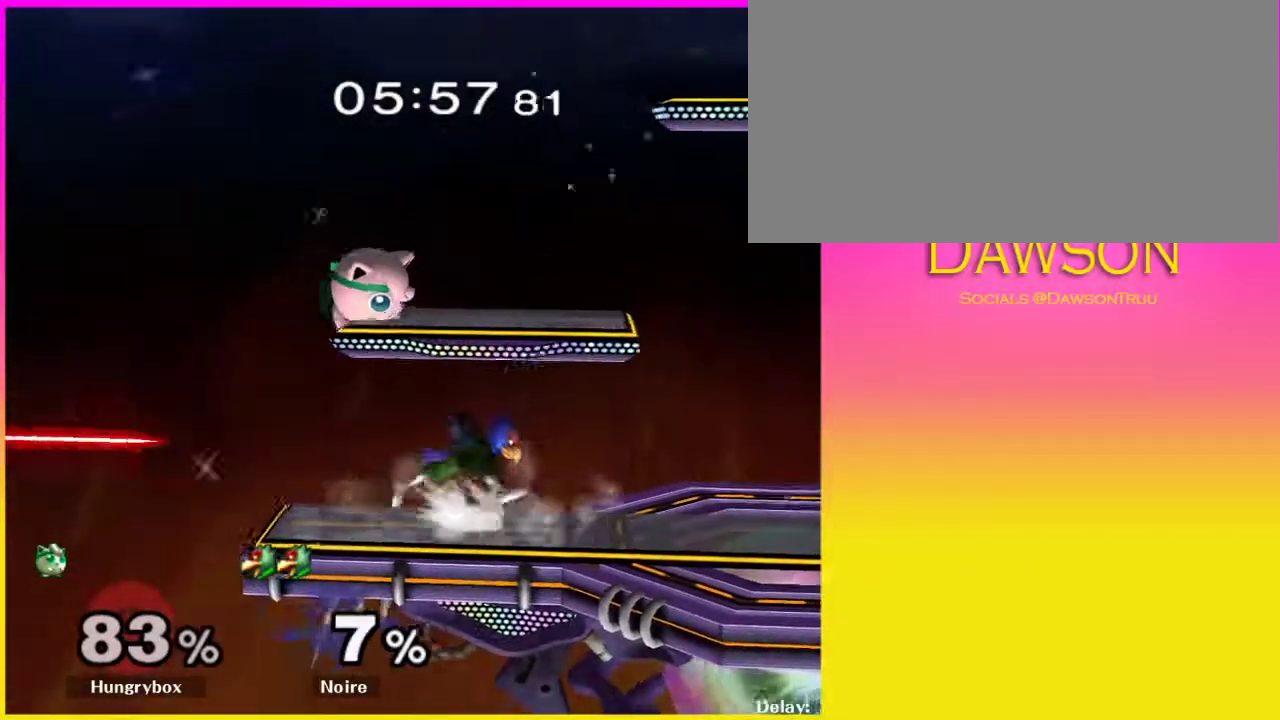
{"dt_ms": 500, "buttons": ["A", "X", "Y"], "left_stick": "right", "right_stick": "center", "events": [[333, "Y", "down"], [367, "A", "down"], [383, "X", "down"]]}
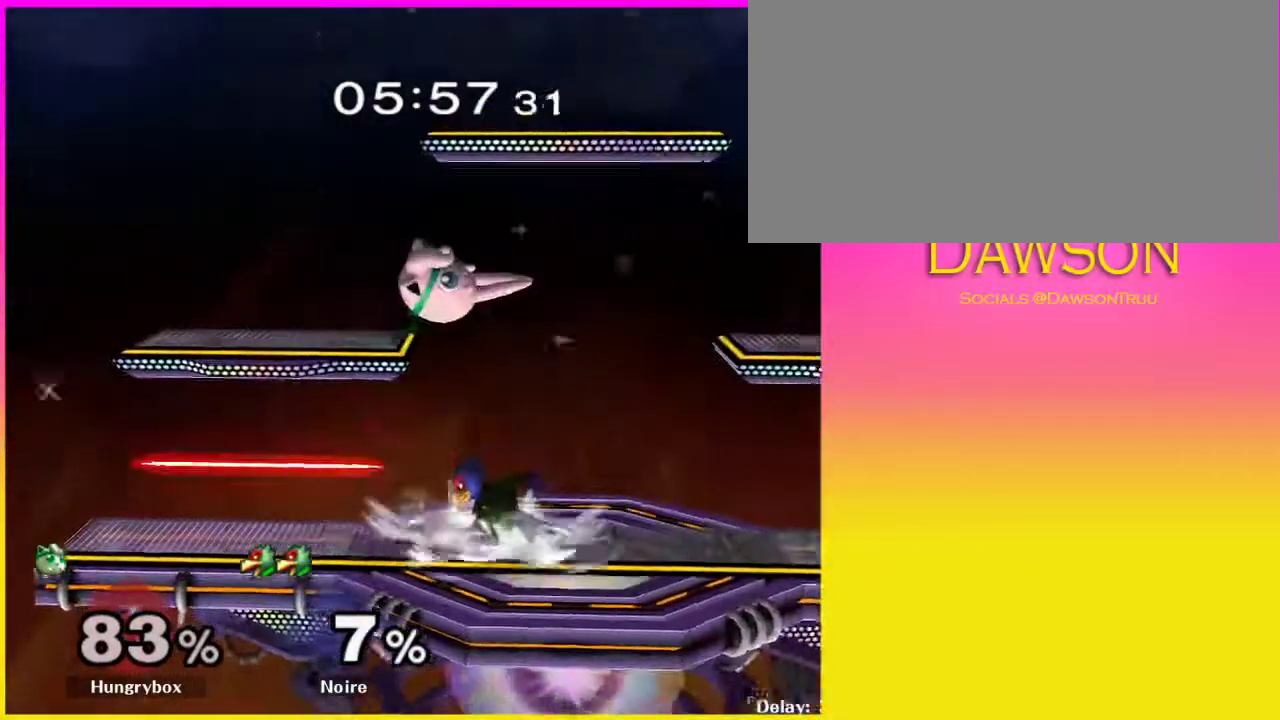
{"dt_ms": 500, "buttons": ["L1"], "left_stick": "right", "right_stick": "center", "events": [[317, "X", "up"], [350, "A", "up"], [367, "Y", "up"], [433, "L1", "down"]]}
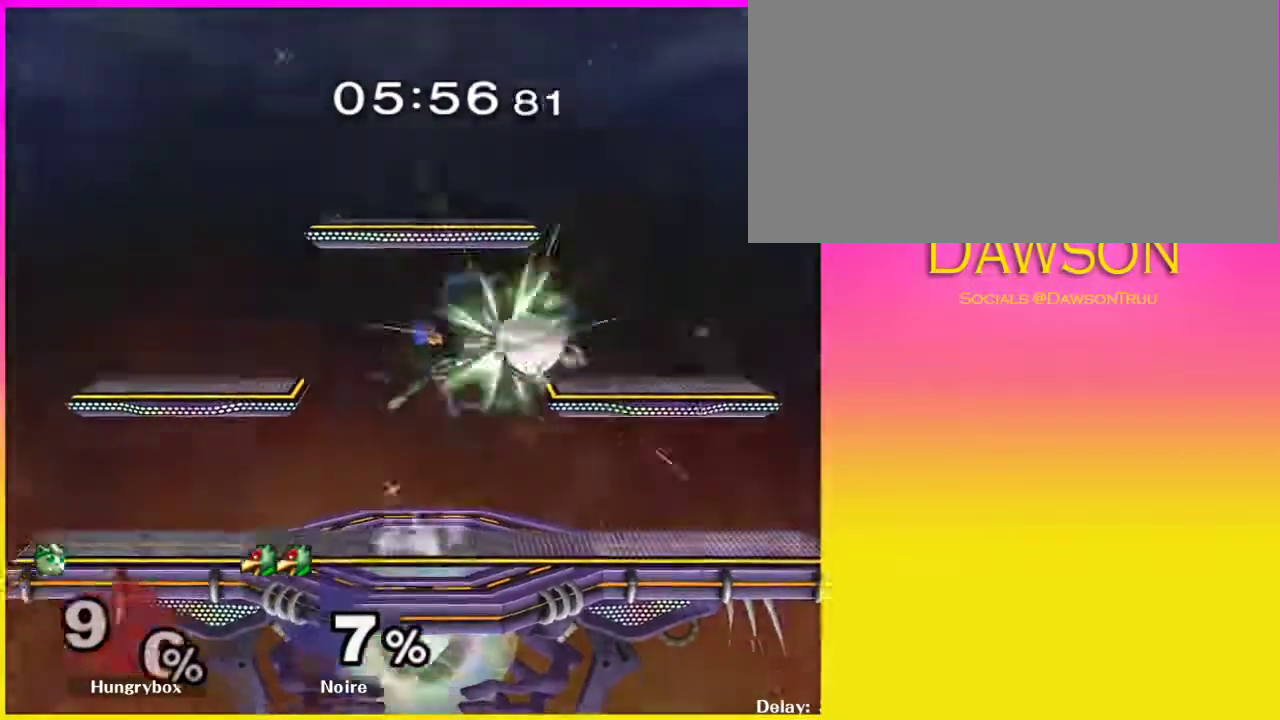
{"dt_ms": 500, "buttons": ["A"], "left_stick": "left", "right_stick": "center", "events": [[100, "L1", "up"], [133, "left_stick", "center"], [250, "left_stick", "right"], [300, "left_stick", "center"], [383, "left_stick", "left"], [483, "A", "down"]]}
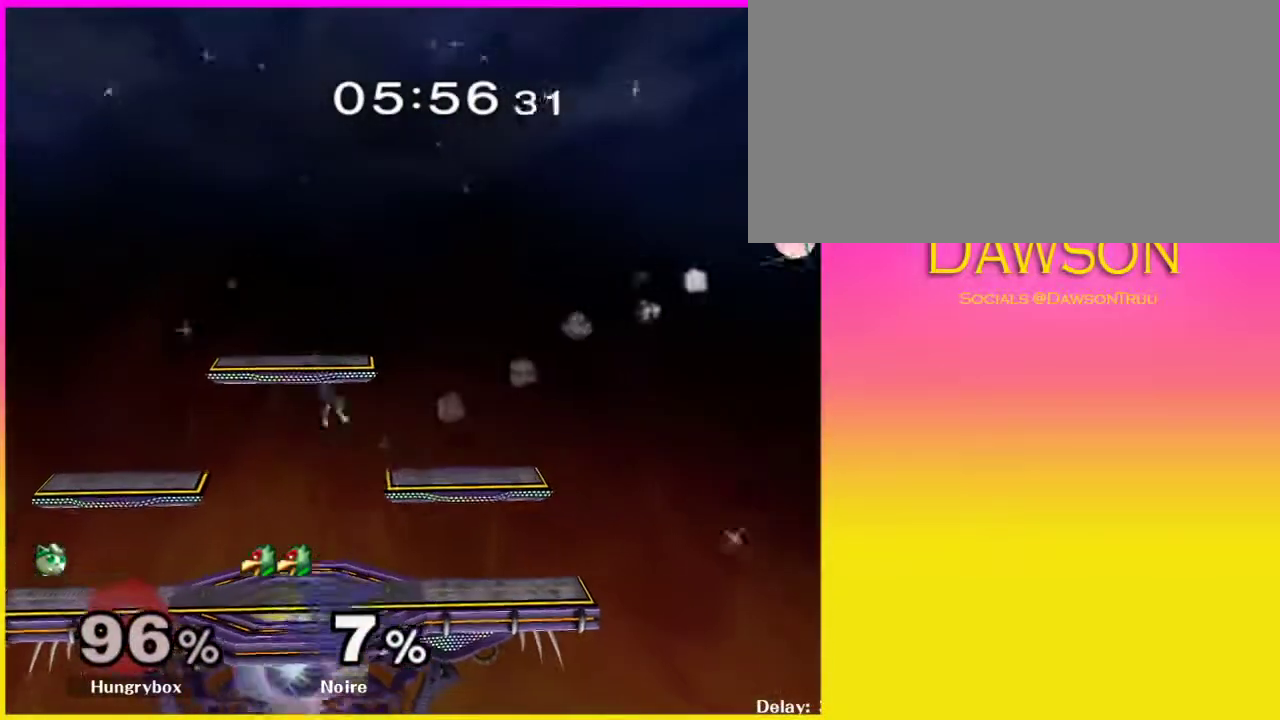
{"dt_ms": 500, "buttons": [], "left_stick": "left", "right_stick": "center", "events": [[50, "A", "up"], [117, "A", "down"], [217, "A", "up"], [267, "A", "down"], [350, "A", "up"], [417, "A", "down"], [500, "A", "up"]]}
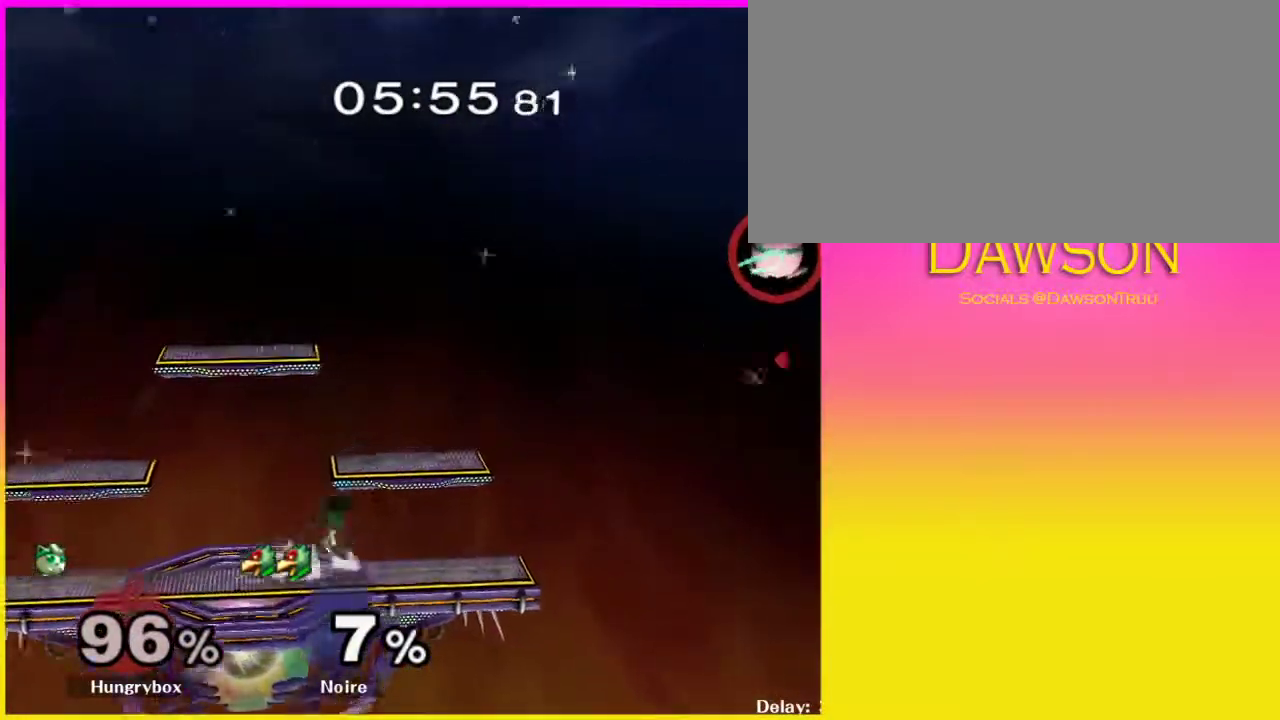
{"dt_ms": 500, "buttons": ["A"], "left_stick": "left", "right_stick": "center", "events": [[67, "A", "down"], [133, "A", "up"], [183, "A", "down"], [283, "A", "up"], [333, "A", "down"]]}
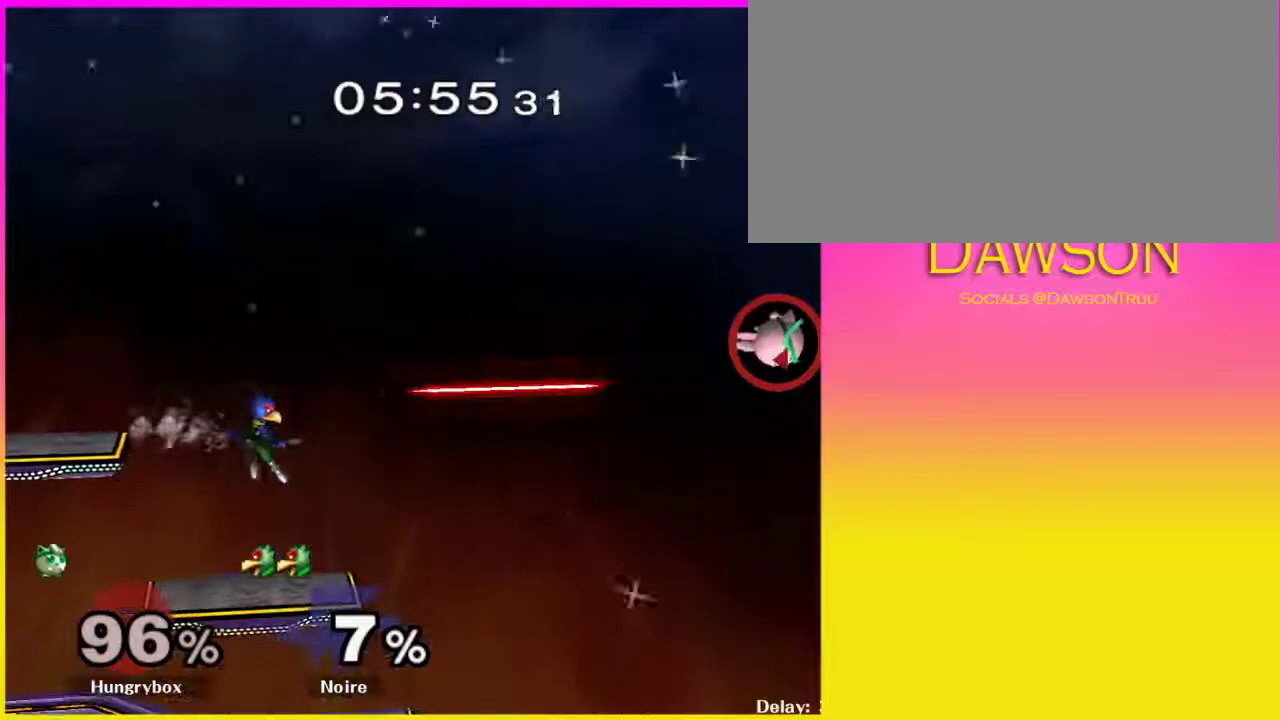
{"dt_ms": 500, "buttons": ["A"], "left_stick": "left", "right_stick": "center", "events": [[83, "A", "up"], [283, "A", "down"], [367, "A", "up"], [417, "A", "down"]]}
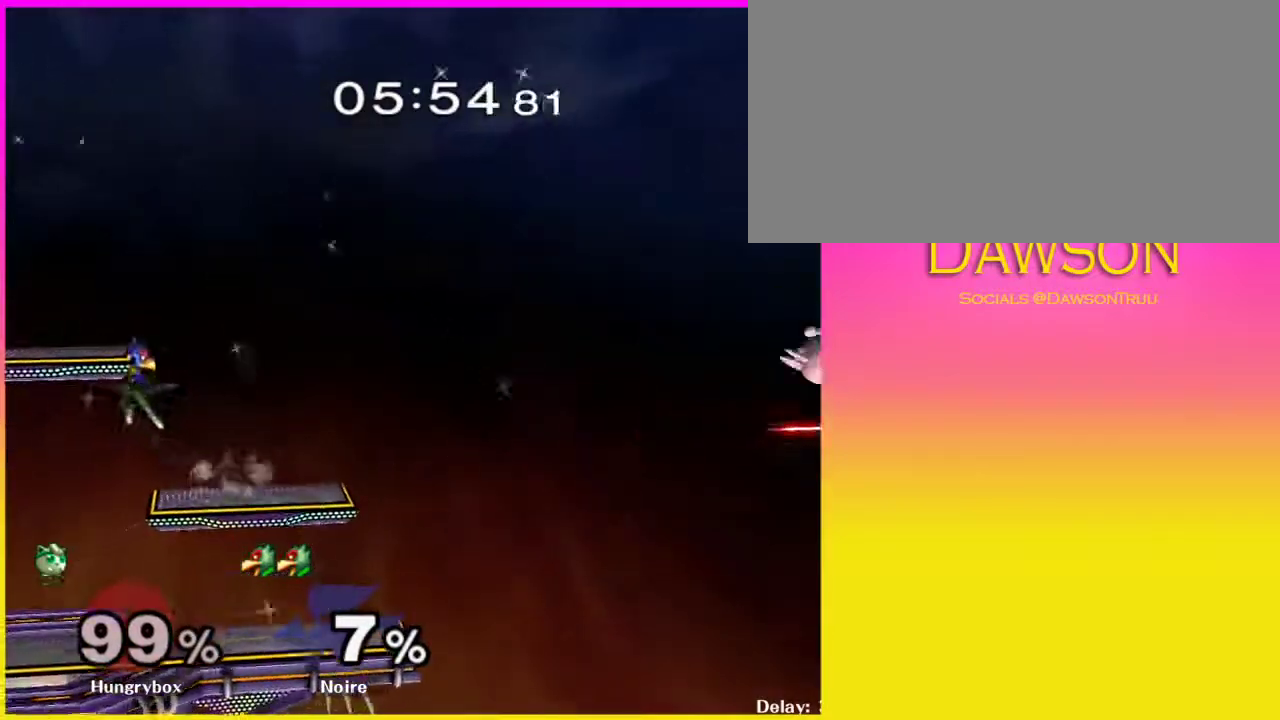
{"dt_ms": 500, "buttons": [], "left_stick": "left", "right_stick": "center", "events": [[17, "A", "up"], [83, "A", "down"], [167, "A", "up"], [217, "A", "down"], [333, "A", "up"]]}
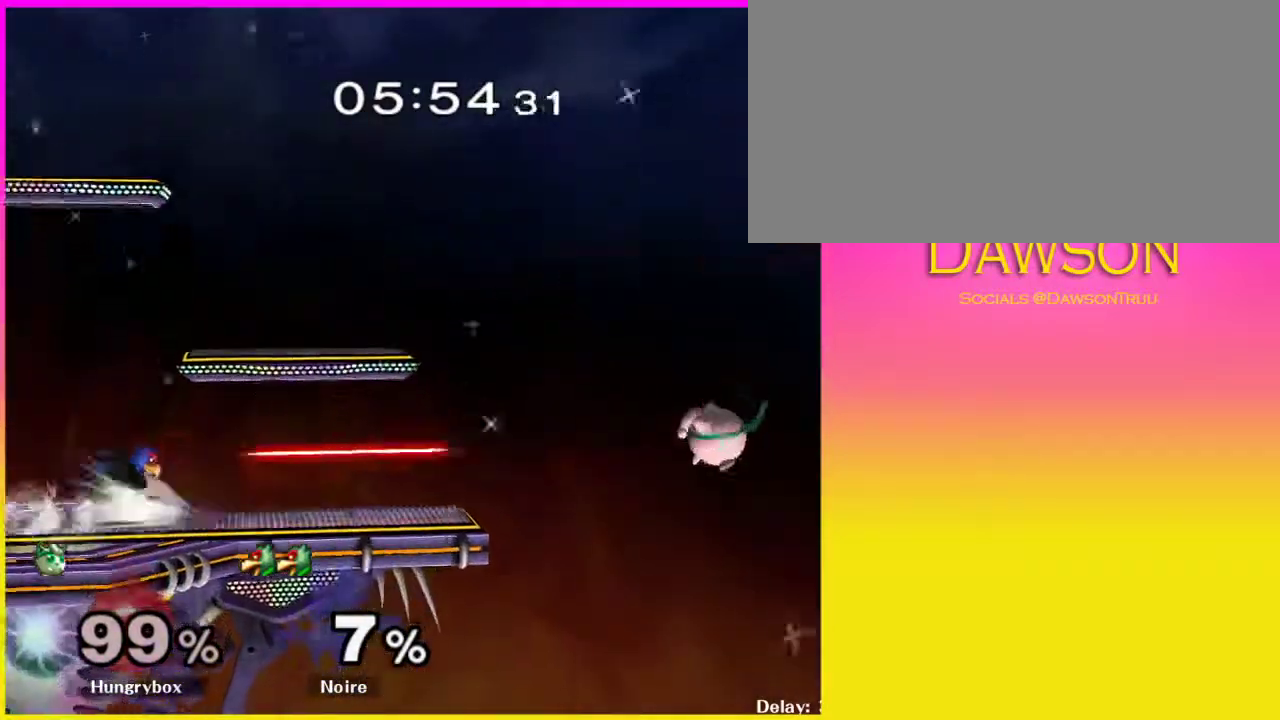
{"dt_ms": 500, "buttons": ["Y"], "left_stick": "center", "right_stick": "center", "events": [[417, "left_stick", "center"], [483, "Y", "down"]]}
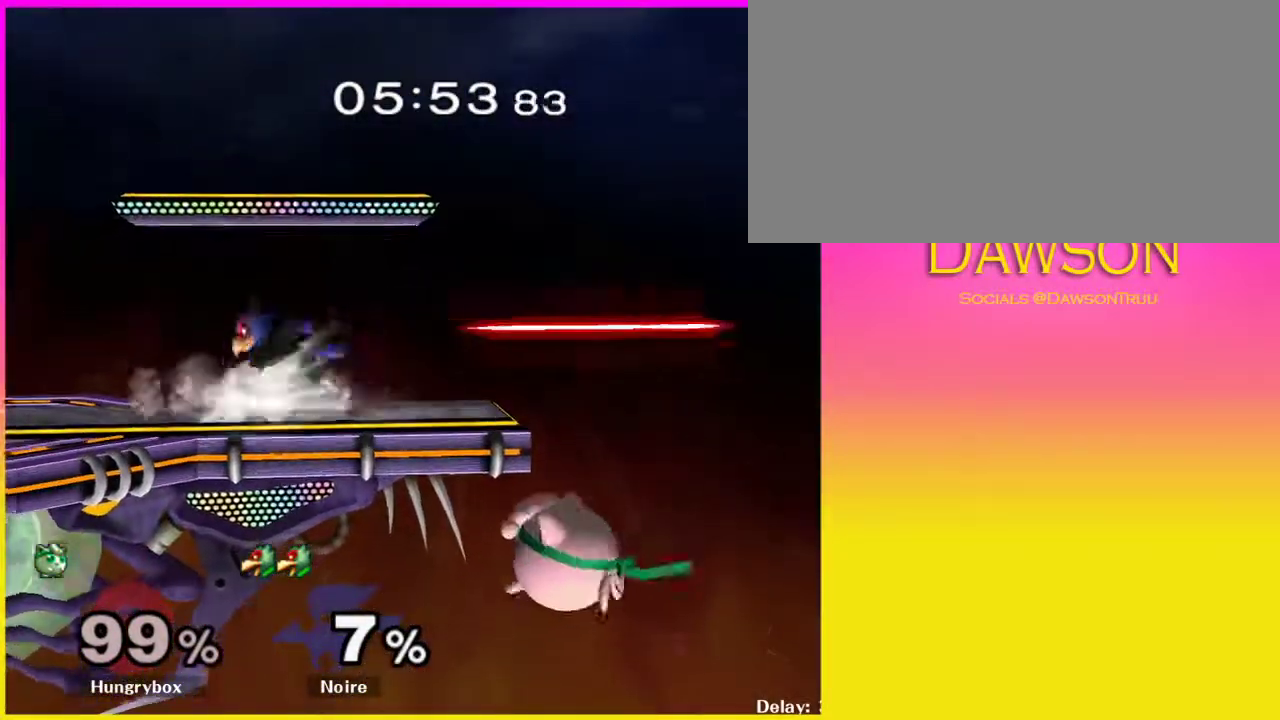
{"dt_ms": 500, "buttons": [], "left_stick": "center", "right_stick": "center", "events": [[67, "Y", "up"]]}
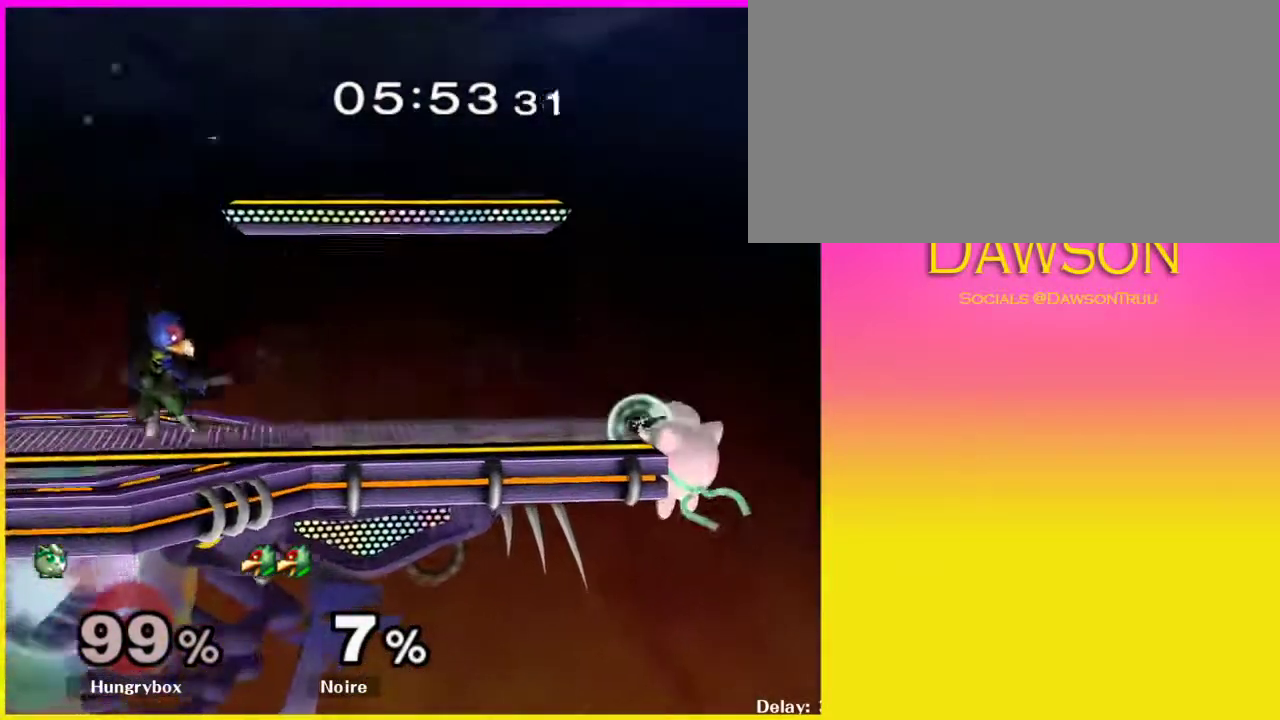
{"dt_ms": 500, "buttons": [], "left_stick": "right", "right_stick": "center", "events": [[117, "Y", "down"], [283, "Y", "up"], [467, "left_stick", "right"]]}
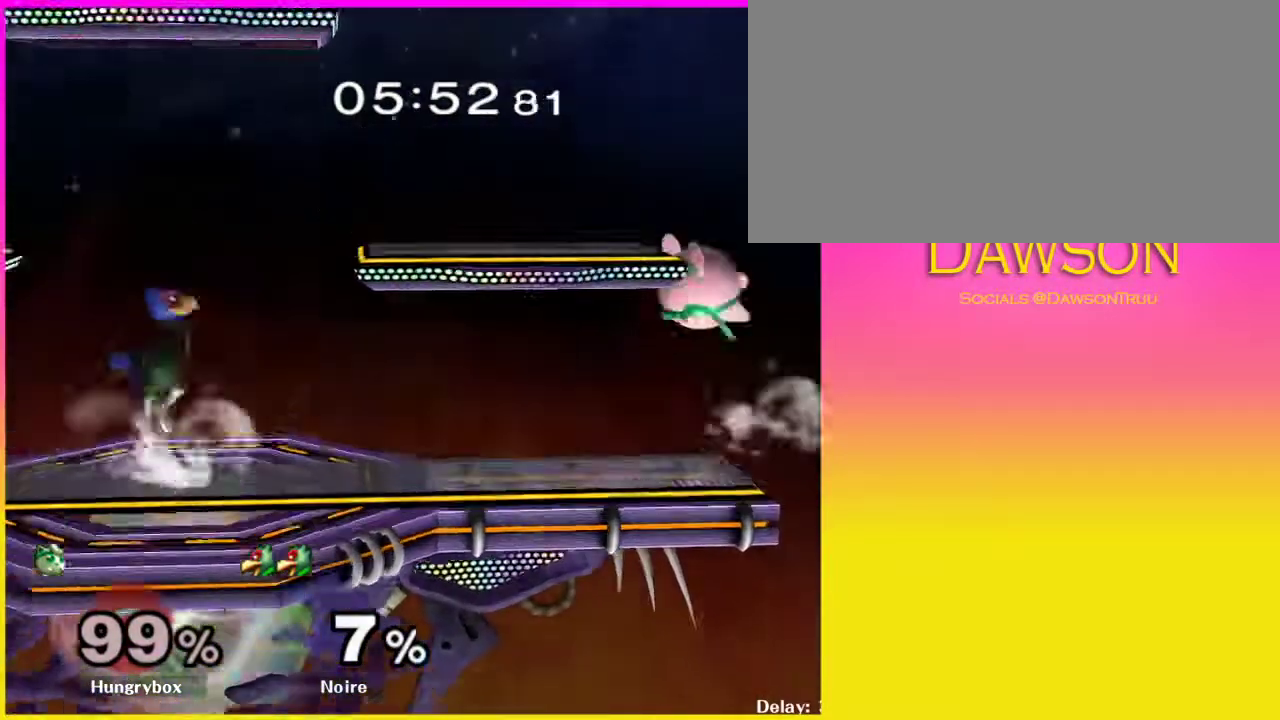
{"dt_ms": 500, "buttons": [], "left_stick": "left", "right_stick": "center", "events": [[100, "left_stick", "left"]]}
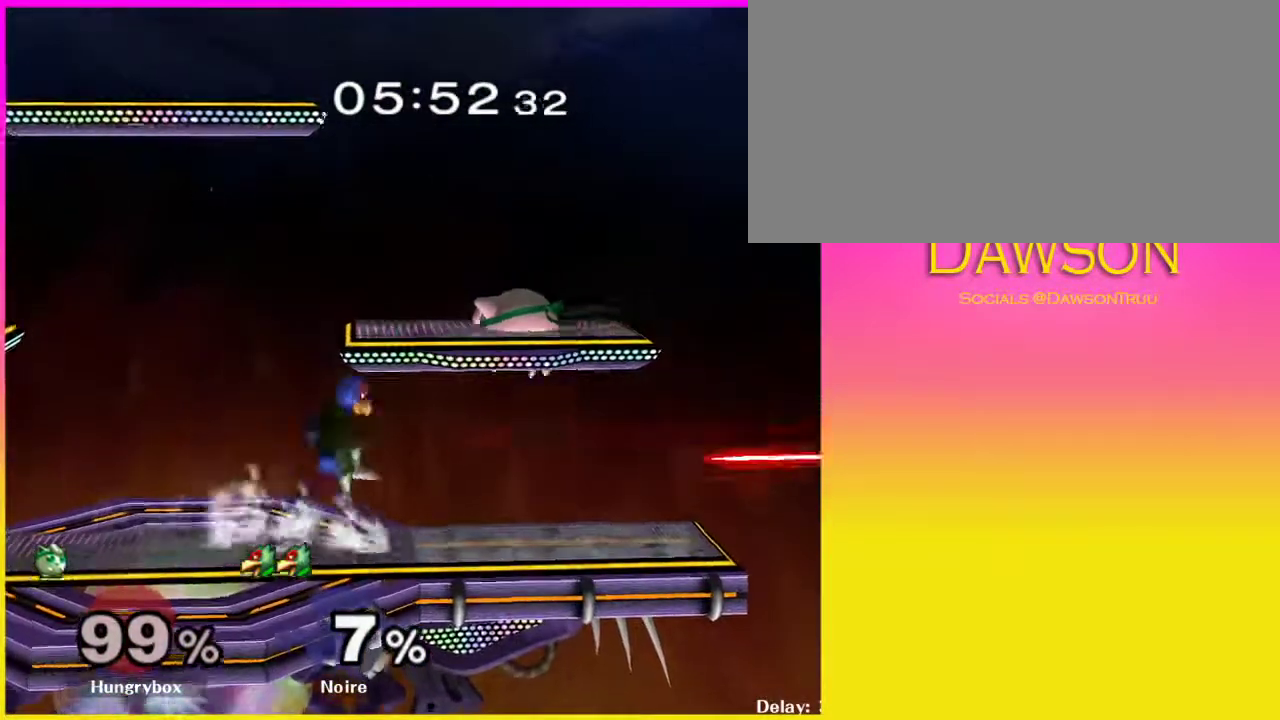
{"dt_ms": 500, "buttons": ["B"], "left_stick": "left", "right_stick": "center", "events": [[17, "B", "down"], [150, "left_stick", "down-left"], [400, "left_stick", "left"]]}
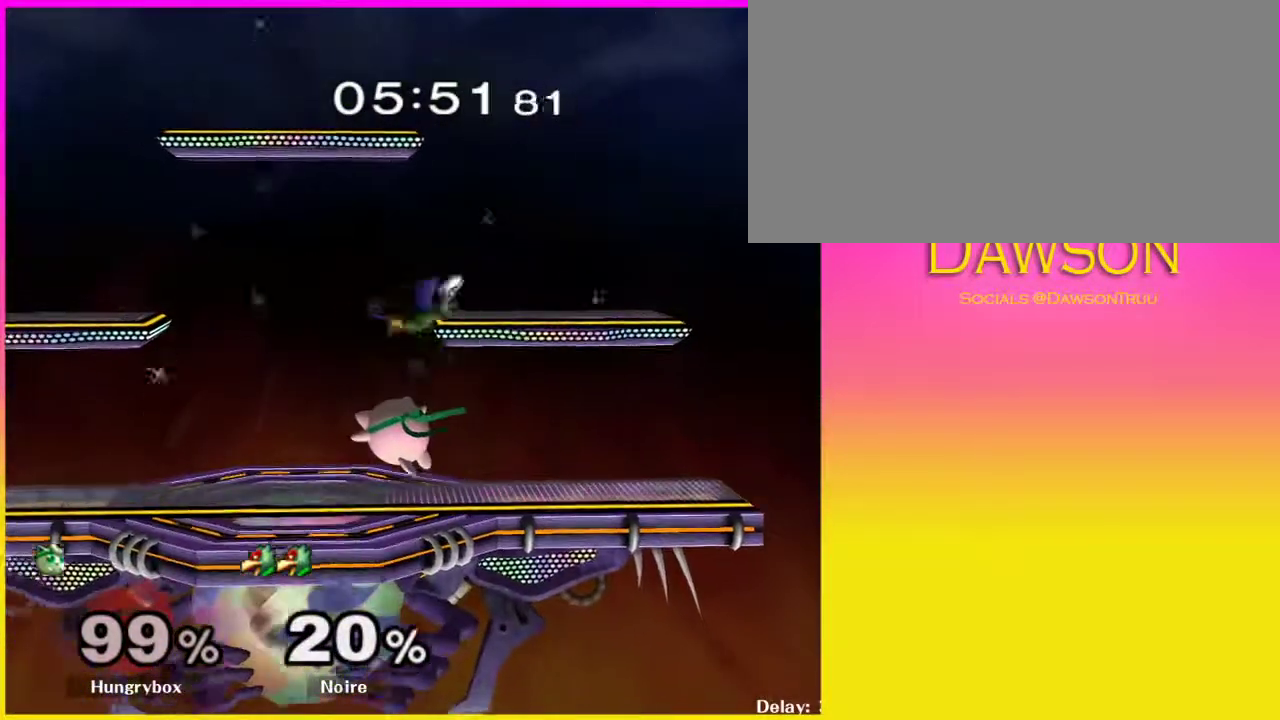
{"dt_ms": 500, "buttons": [], "left_stick": "center", "right_stick": "center", "events": [[50, "B", "up"], [167, "left_stick", "up-right"], [300, "left_stick", "right"], [500, "left_stick", "center"]]}
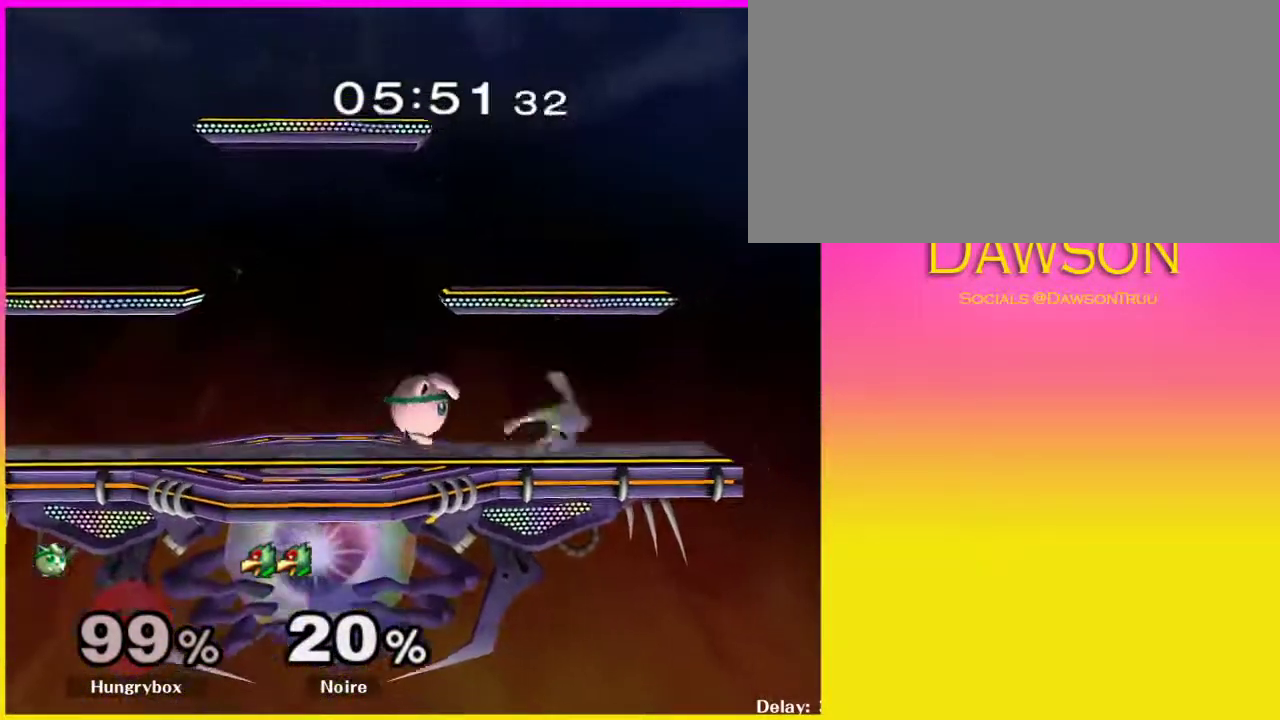
{"dt_ms": 500, "buttons": [], "left_stick": "left", "right_stick": "center", "events": [[67, "A", "down"], [167, "A", "up"], [500, "left_stick", "left"]]}
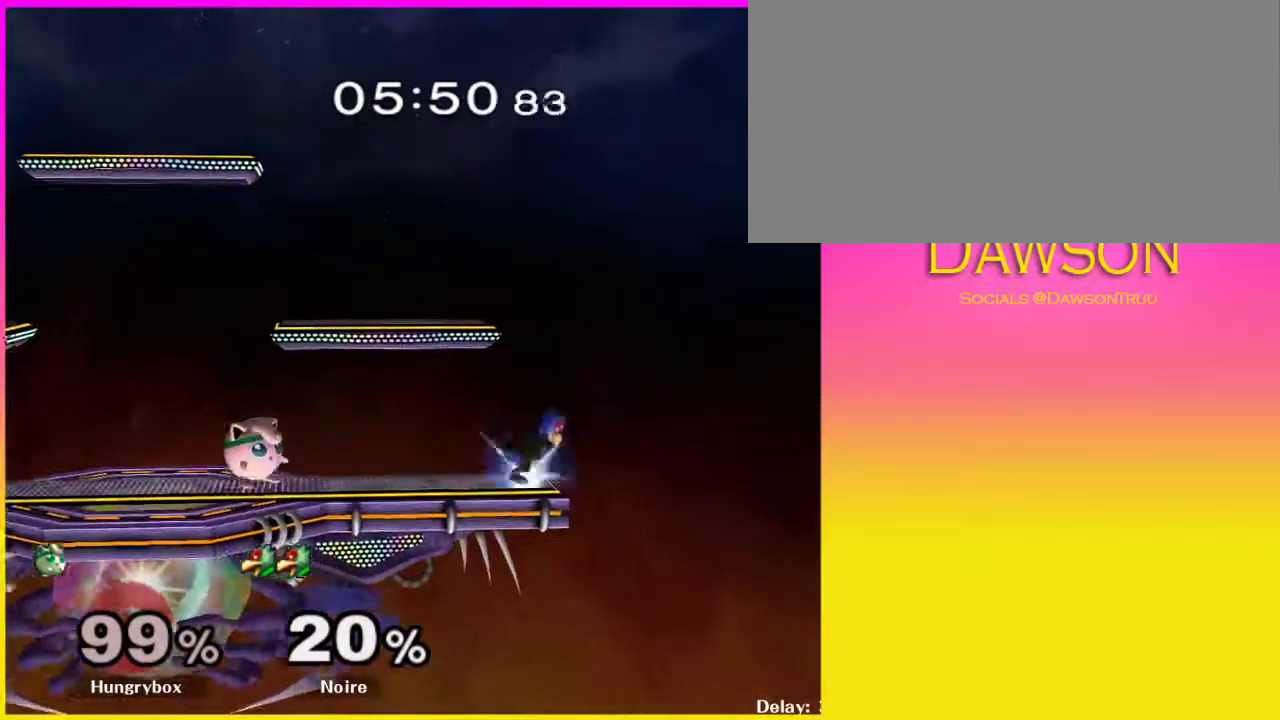
{"dt_ms": 500, "buttons": [], "left_stick": "down-left", "right_stick": "center", "events": [[83, "Y", "down"], [133, "Y", "up"], [167, "left_stick", "down"], [217, "left_stick", "right"], [350, "right_stick", "right"], [433, "right_stick", "center"], [450, "left_stick", "down-left"]]}
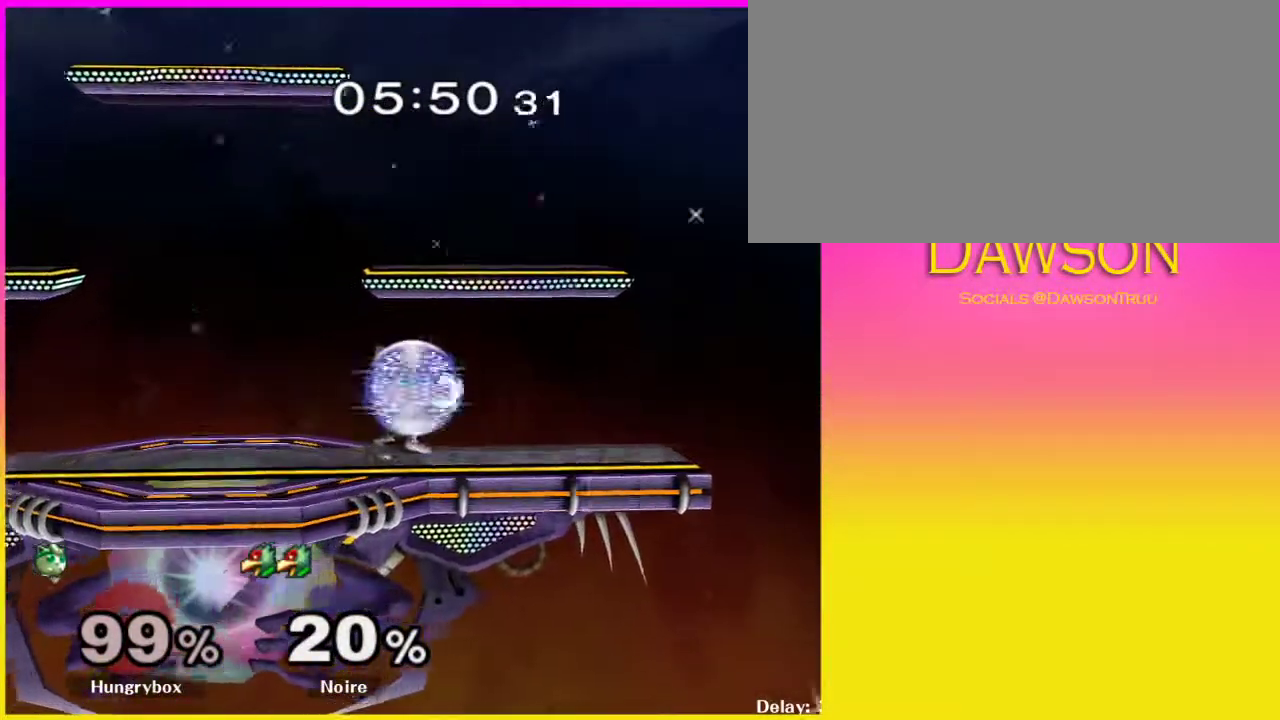
{"dt_ms": 500, "buttons": [], "left_stick": "down-left", "right_stick": "up", "events": [[17, "L1", "down"], [150, "L1", "up"], [333, "right_stick", "up"], [400, "right_stick", "center"], [483, "right_stick", "up"]]}
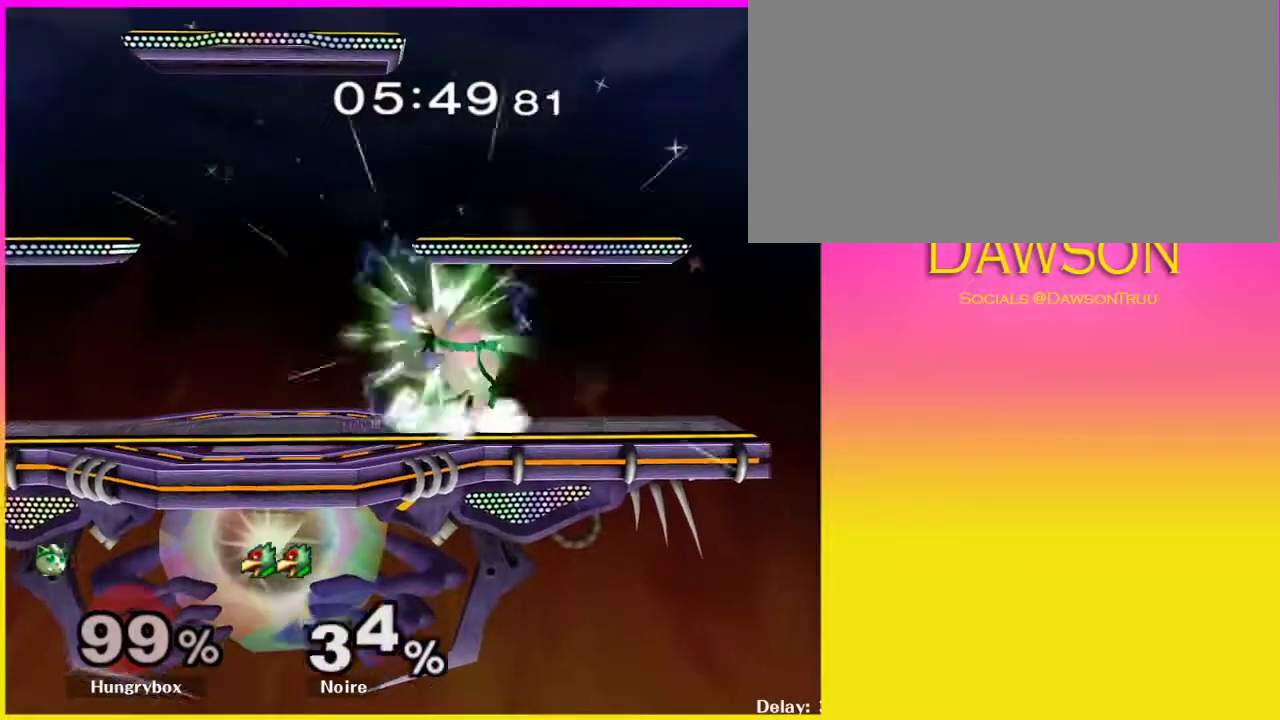
{"dt_ms": 1000, "buttons": [], "left_stick": "left", "right_stick": "center"}
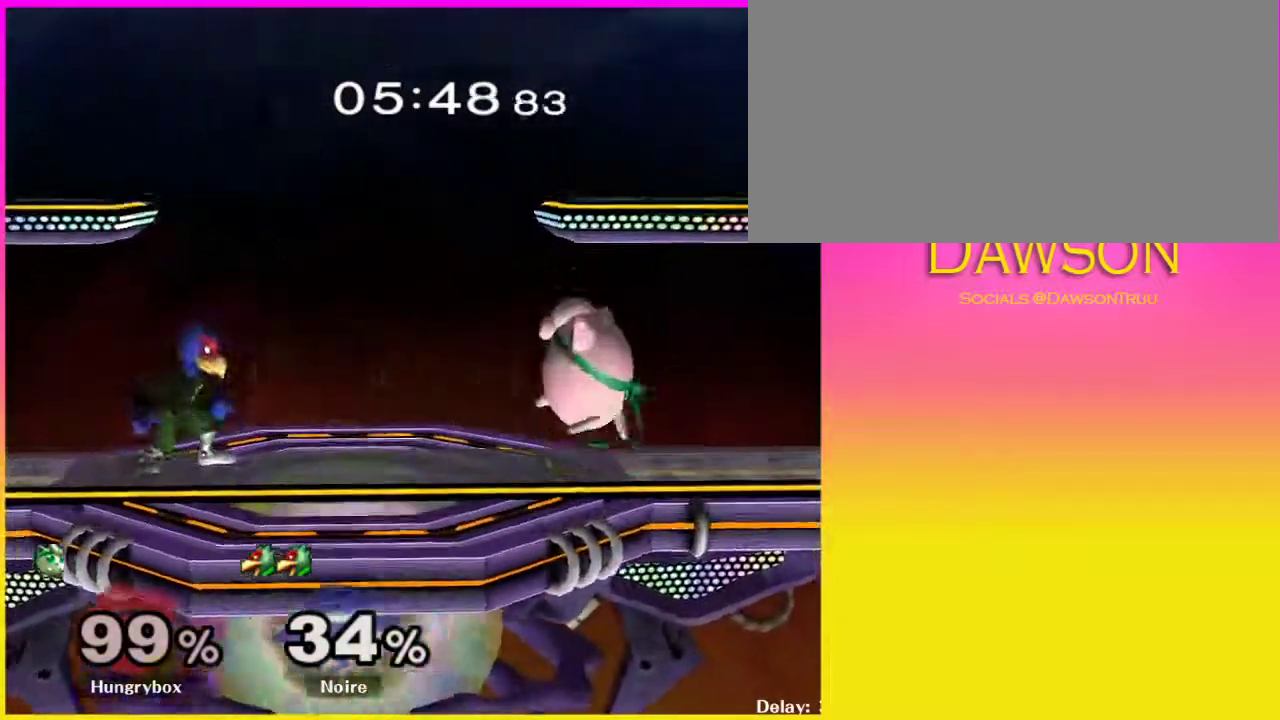
{"dt_ms": 500, "buttons": [], "left_stick": "down", "right_stick": "center", "events": [[283, "left_stick", "down"], [400, "right_stick", "left"], [500, "right_stick", "center"]]}
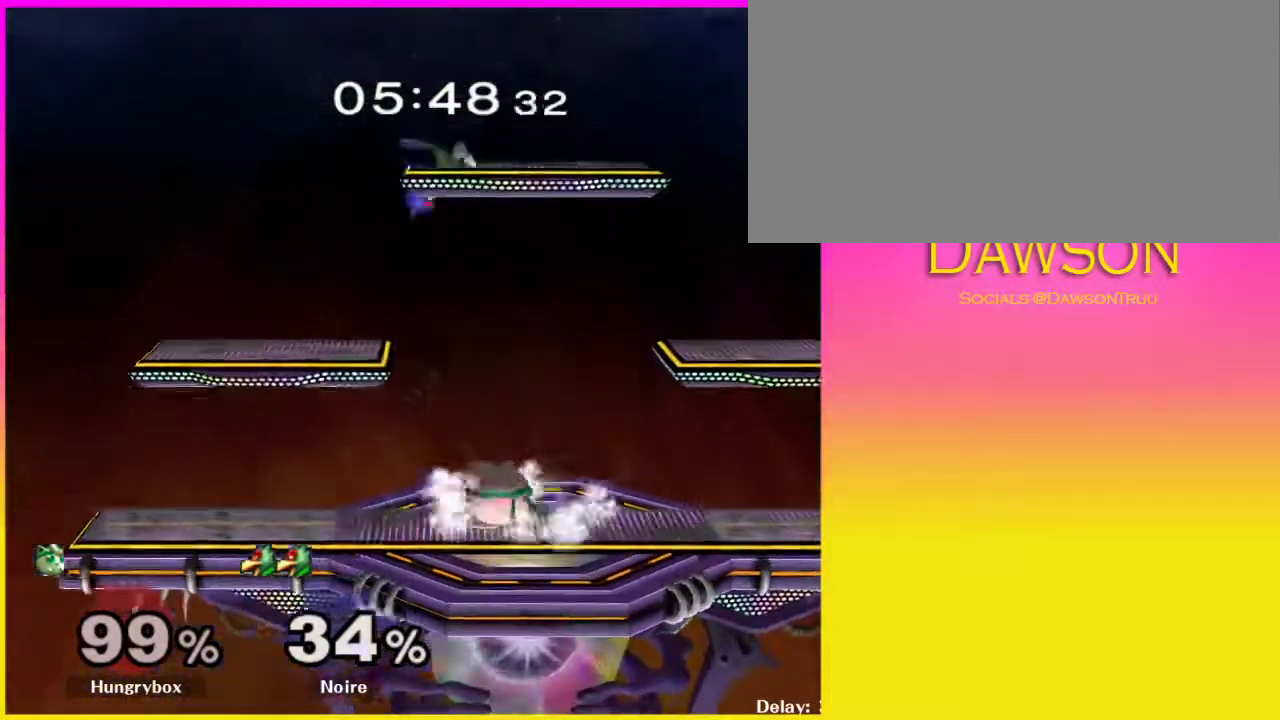
{"dt_ms": 1000, "buttons": ["L1", "R1"], "left_stick": "down", "right_stick": "center"}
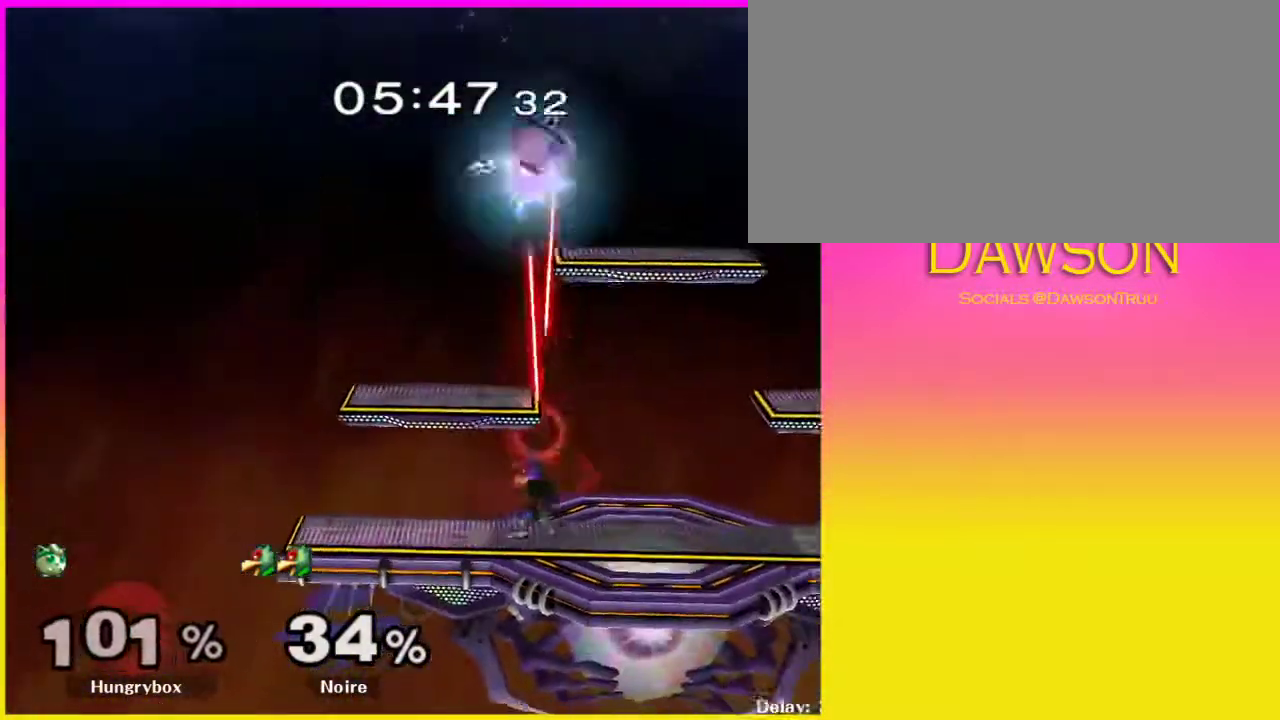
{"dt_ms": 500, "buttons": ["L1", "R1"], "left_stick": "left", "right_stick": "center", "events": [[83, "left_stick", "down-left"], [250, "left_stick", "left"]]}
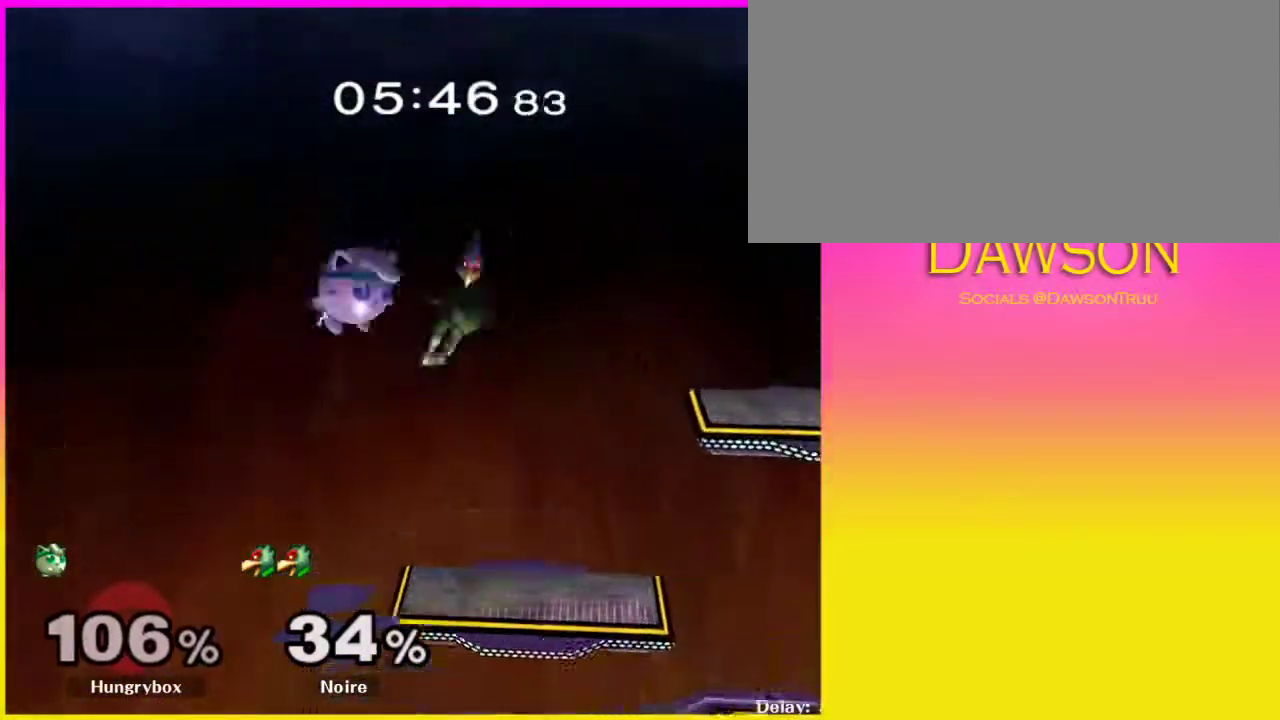
{"dt_ms": 500, "buttons": ["L1"], "left_stick": "left", "right_stick": "center", "events": [[383, "R1", "up"]]}
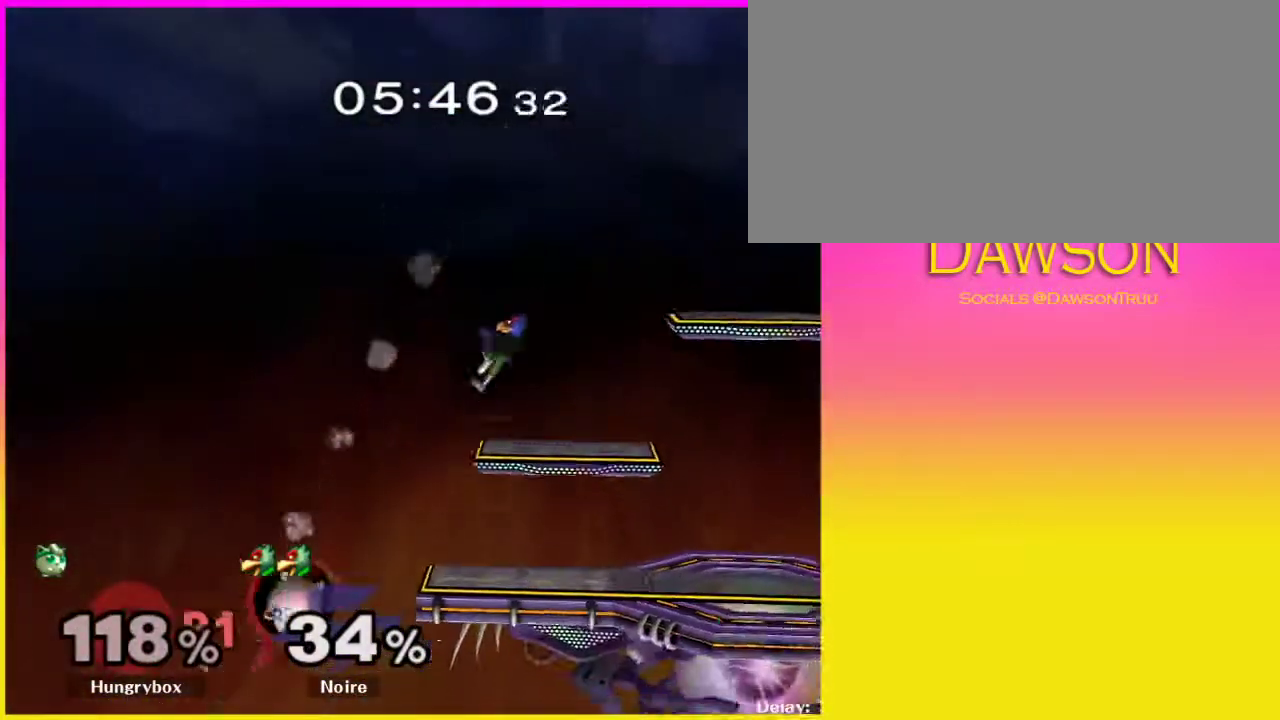
{"dt_ms": 500, "buttons": [], "left_stick": "center", "right_stick": "center", "events": [[17, "L1", "up"], [83, "left_stick", "center"], [183, "L1", "down"], [183, "R1", "down"], [217, "A", "down"], [217, "Y", "down"], [467, "L1", "up"], [483, "A", "up"], [483, "R1", "up"], [483, "Y", "up"]]}
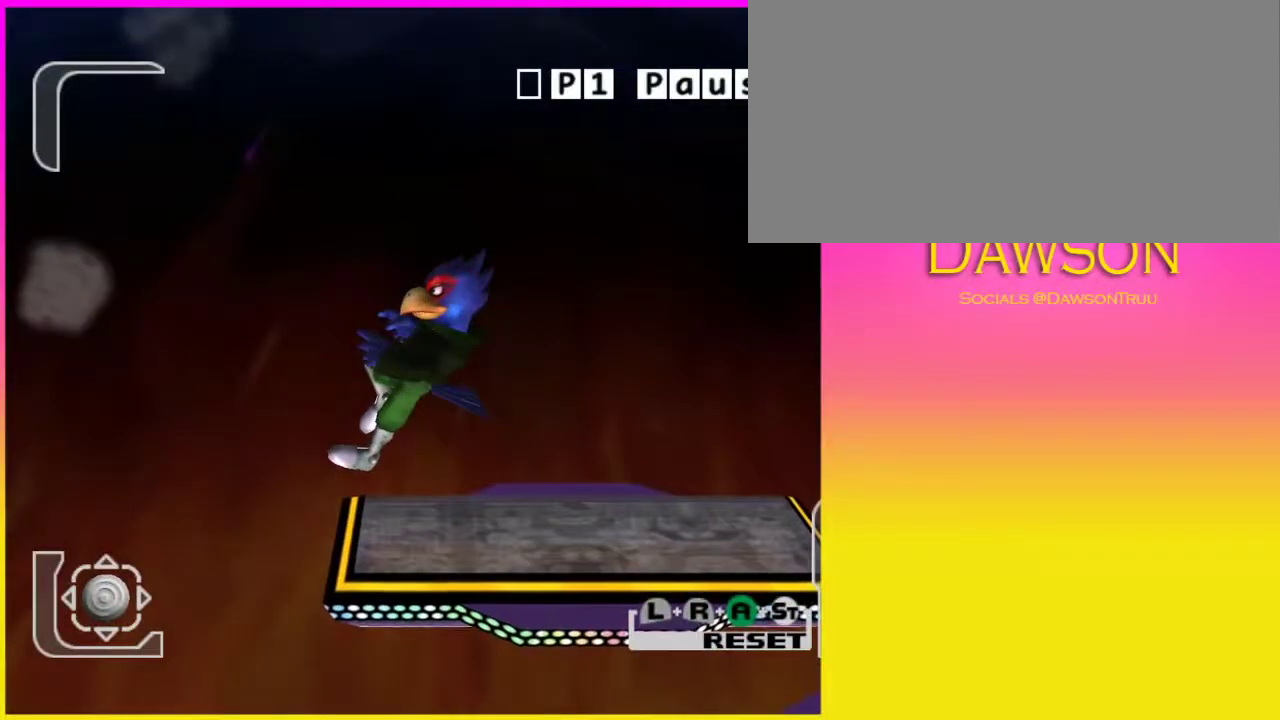
{"dt_ms": 500, "buttons": [], "left_stick": "center", "right_stick": "center", "events": []}
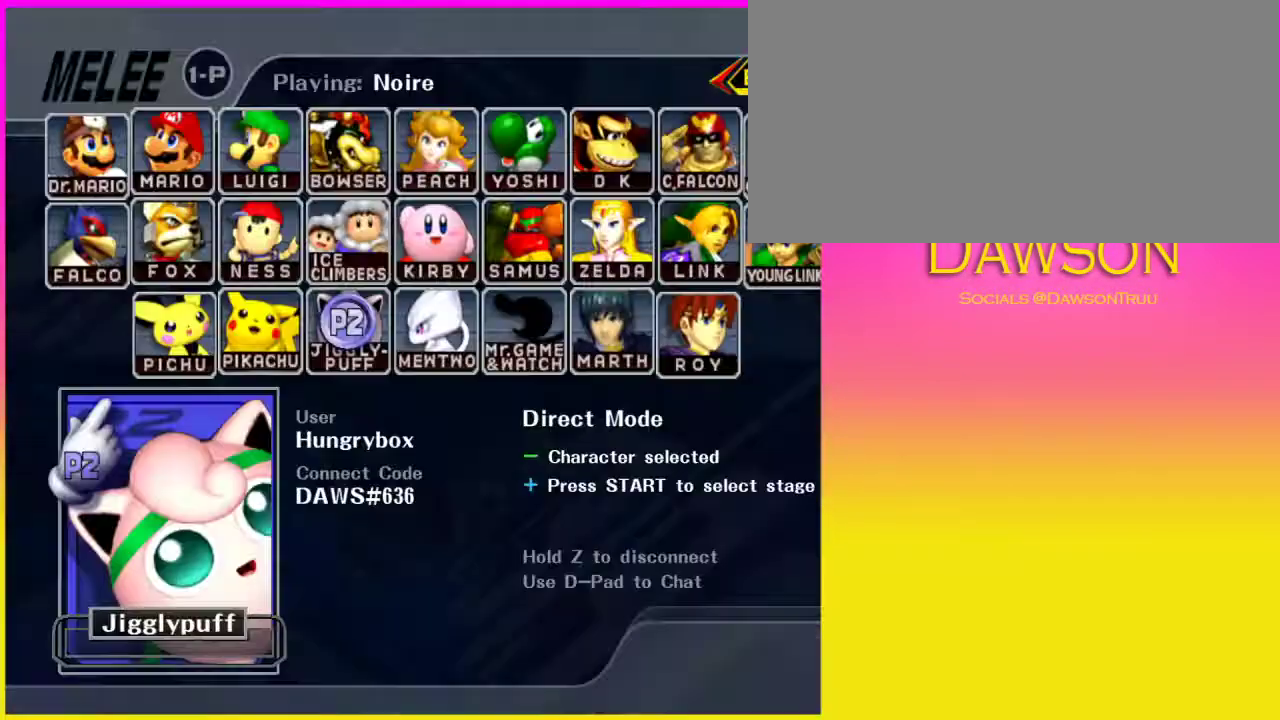
{"dt_ms": 500, "buttons": [], "left_stick": "center", "right_stick": "center", "events": []}
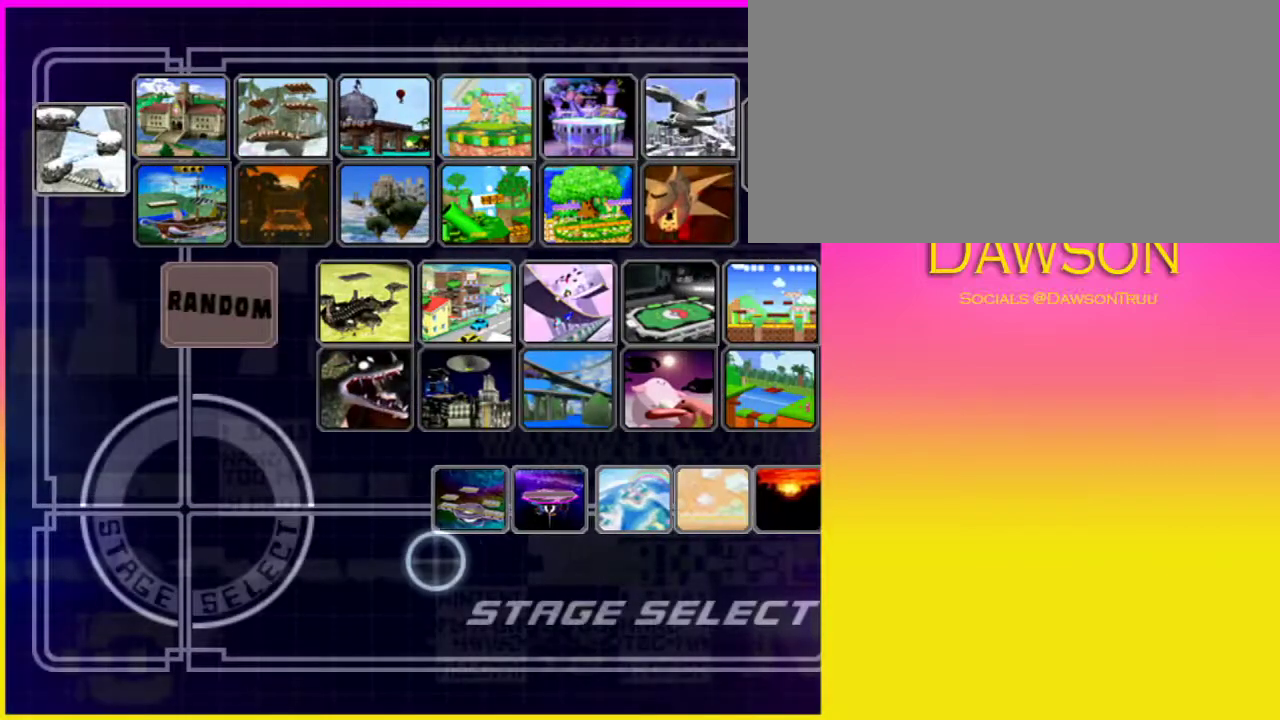
{"dt_ms": 500, "buttons": [], "left_stick": "center", "right_stick": "center", "events": []}
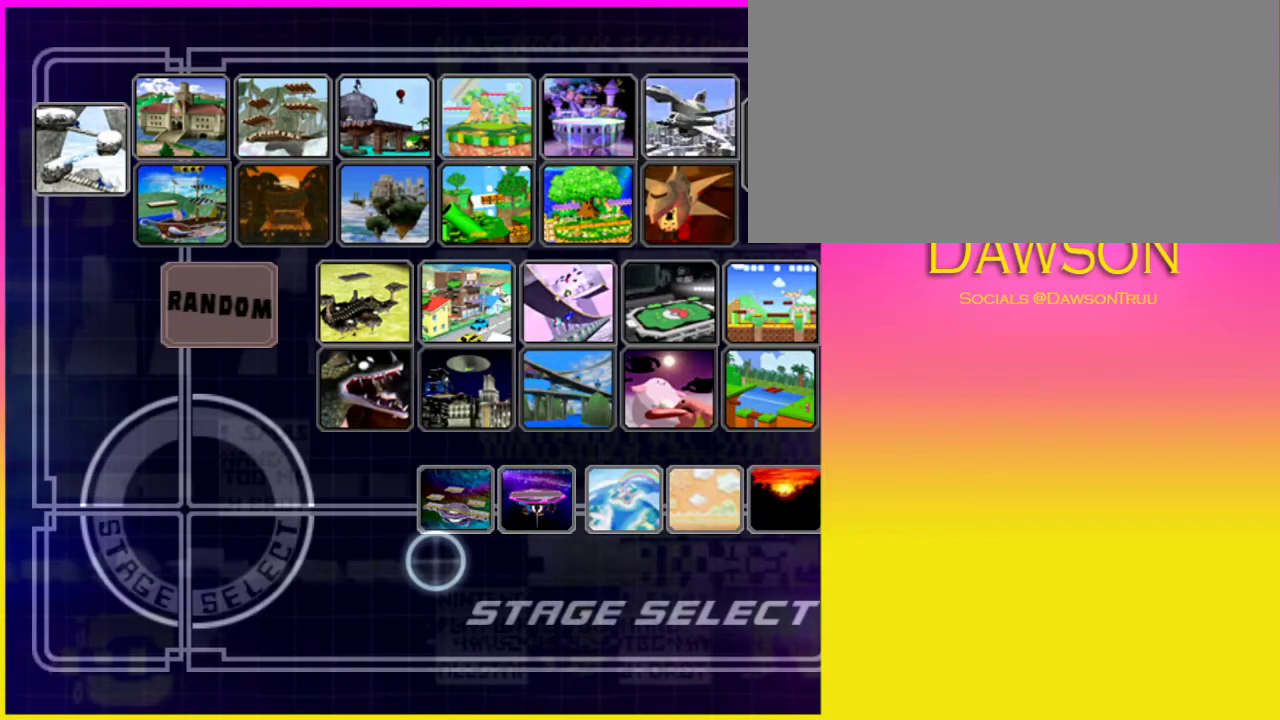
{"dt_ms": 500, "buttons": [], "left_stick": "center", "right_stick": "center", "events": []}